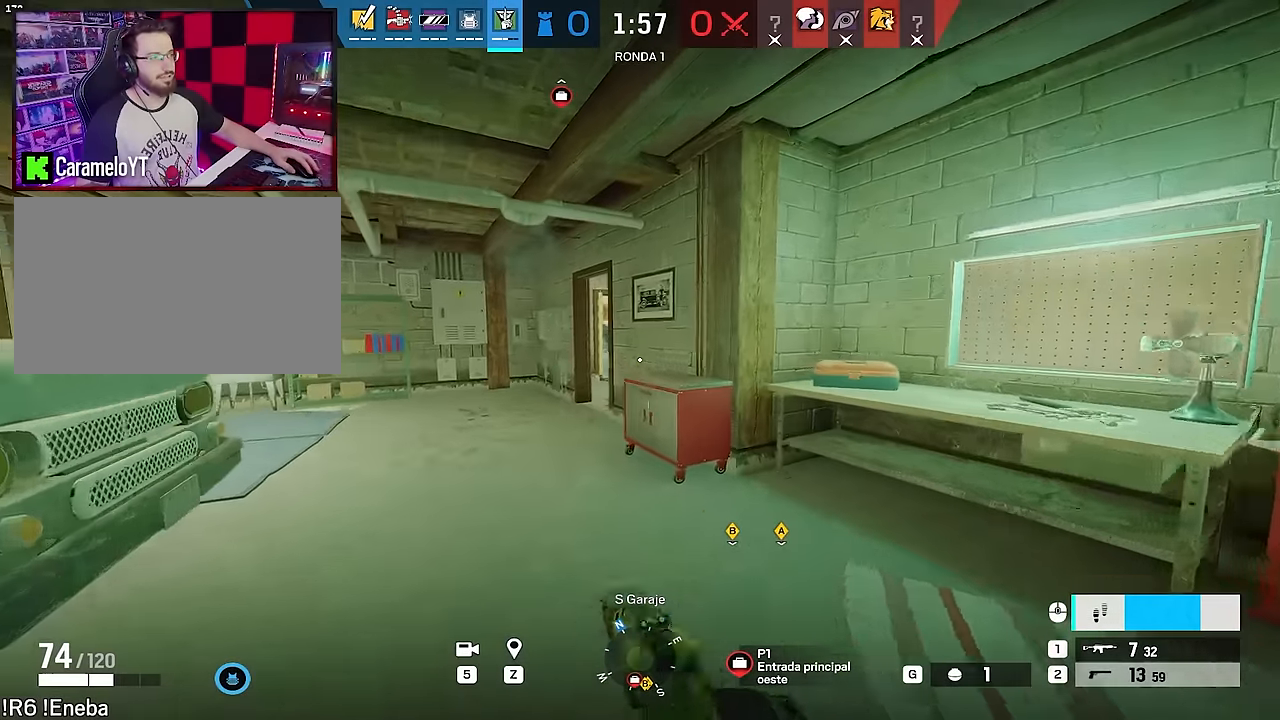
Gameplay with keyboard and mouse; each line is a JSON object with the keys and mouse buttons held at the frame after it. "events" lists presses ("down") and releases ("up") of "1", "2", "3", "4", "5", "a", "alt", "c", "caps_lock", "ctrl", "d", "e", "f", "g", "q", "r", "s", "shift", "space", "t", "tab", "v", "w", "x", "z", "mouse_left", "mouse_wheel" and "mouse_right" between this image and that frame as [ms after this image, input, new state], when the widget could be followed in between. "mouse_left", "mouse_wheel", "mouse_right" = the "left", "wheel", "right" buttons of the "mouse" list. No other keys are recorded. "wheel" means that the mouse wheel is clicked or scrolled. Not read: mouse_move.
{"keys": ["a", "shift", "w"], "mouse": [], "events": []}
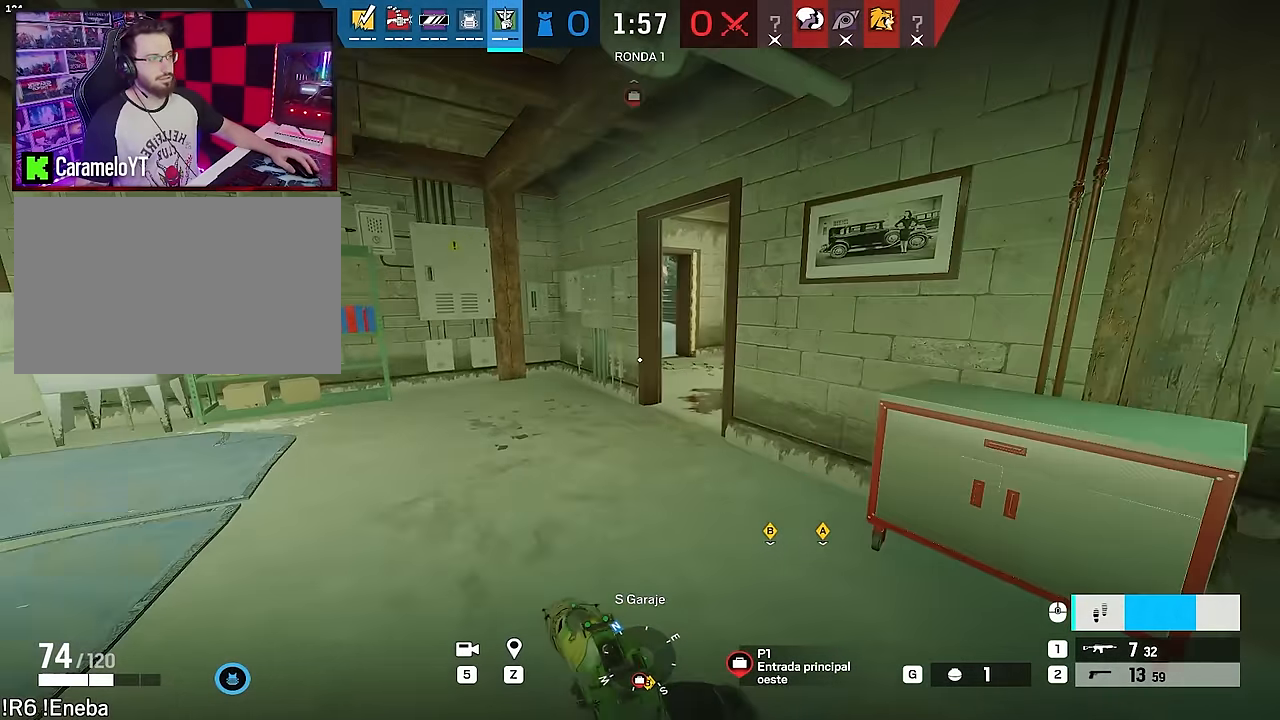
{"keys": ["a", "shift", "w"], "mouse": [], "events": []}
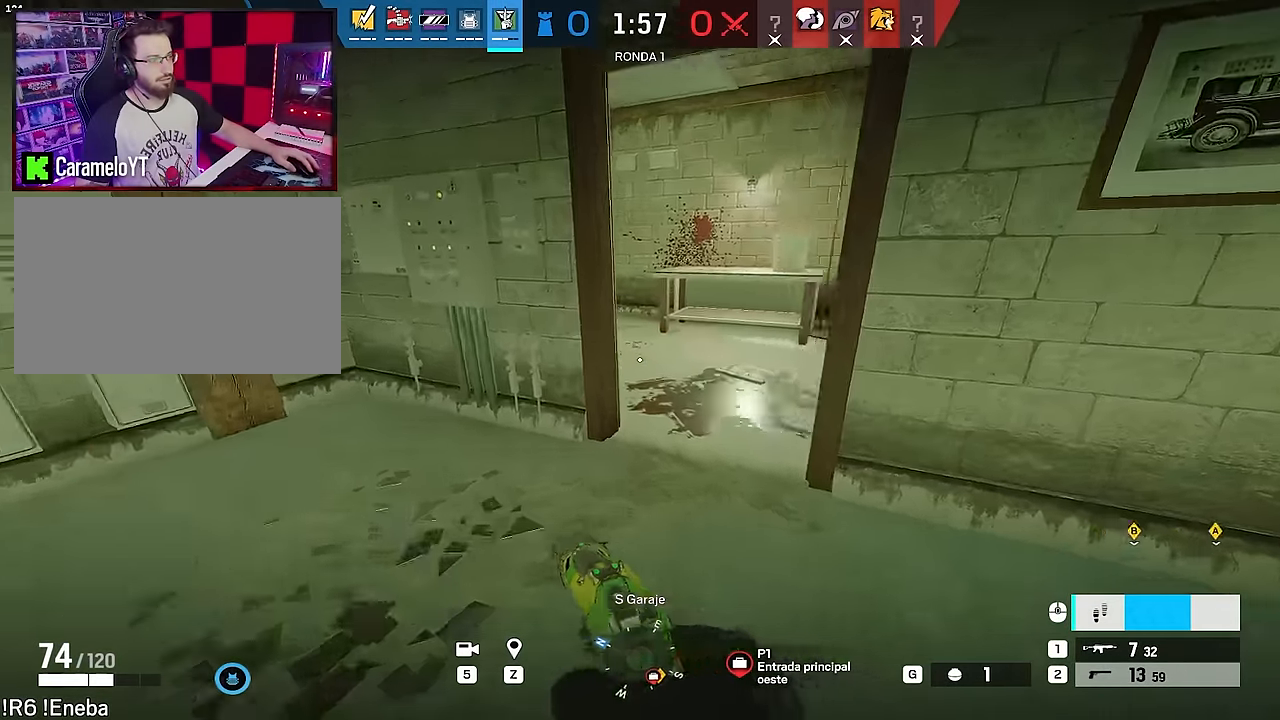
{"keys": ["a", "alt", "w"], "mouse": [], "events": [[167, "shift", "up"], [217, "e", "down"], [317, "alt", "down"], [350, "e", "up"]]}
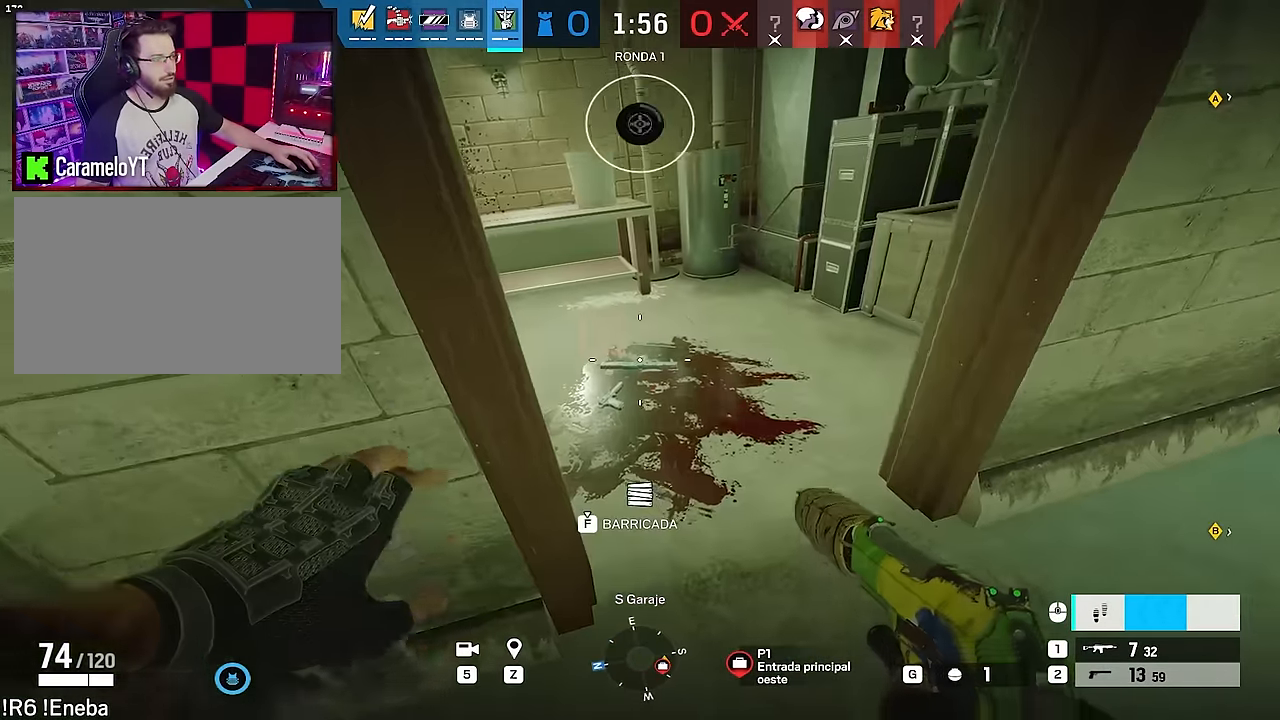
{"keys": ["a", "alt", "s"], "mouse": [], "events": [[50, "a", "up"], [133, "w", "up"], [283, "alt", "up"], [417, "a", "down"], [467, "alt", "down"], [467, "s", "down"]]}
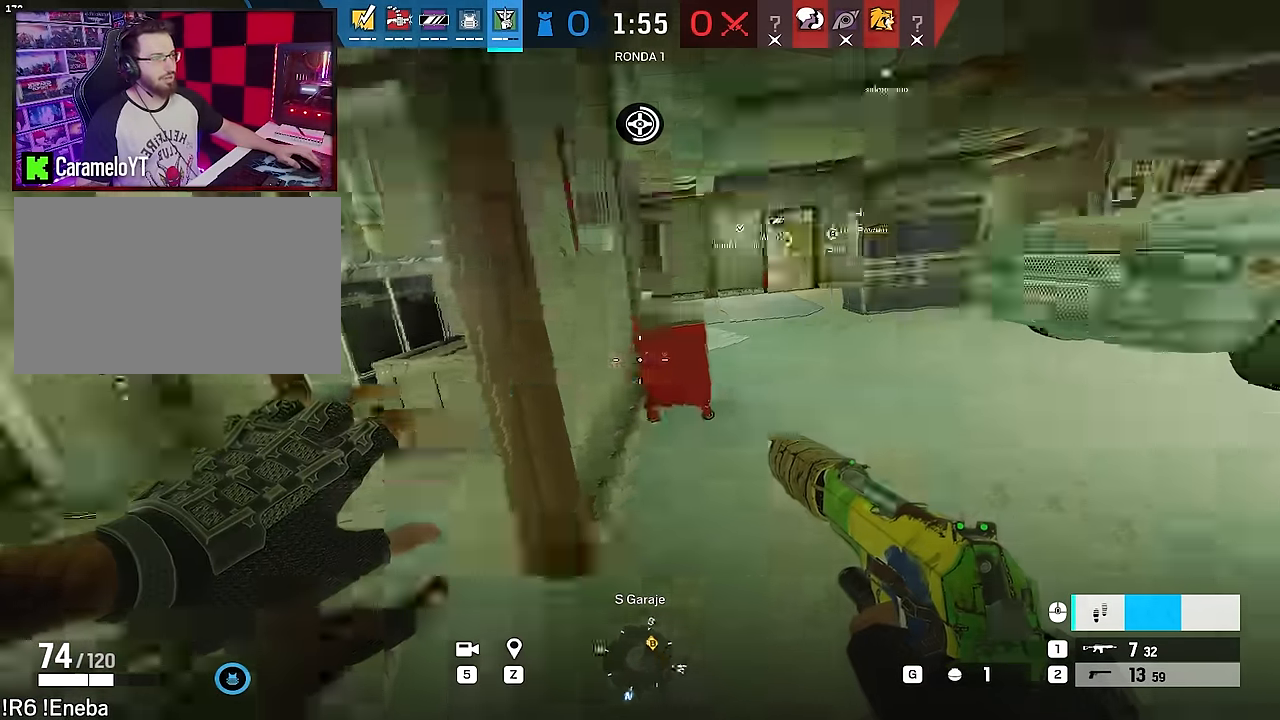
{"keys": [], "mouse": [], "events": [[67, "a", "up"], [67, "alt", "up"], [100, "mouse_wheel", "down"], [150, "s", "up"], [250, "mouse_wheel", "up"]]}
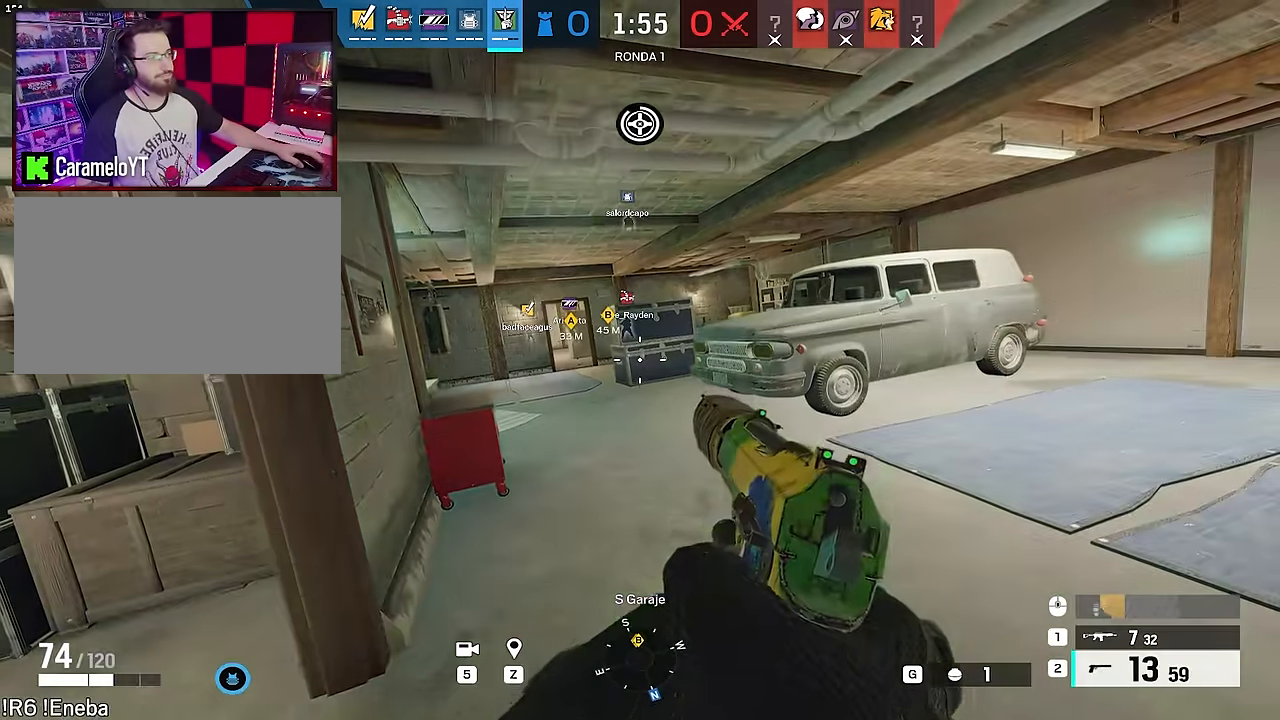
{"keys": [], "mouse": [], "events": [[67, "r", "down"], [183, "r", "up"], [267, "r", "down"], [317, "r", "up"]]}
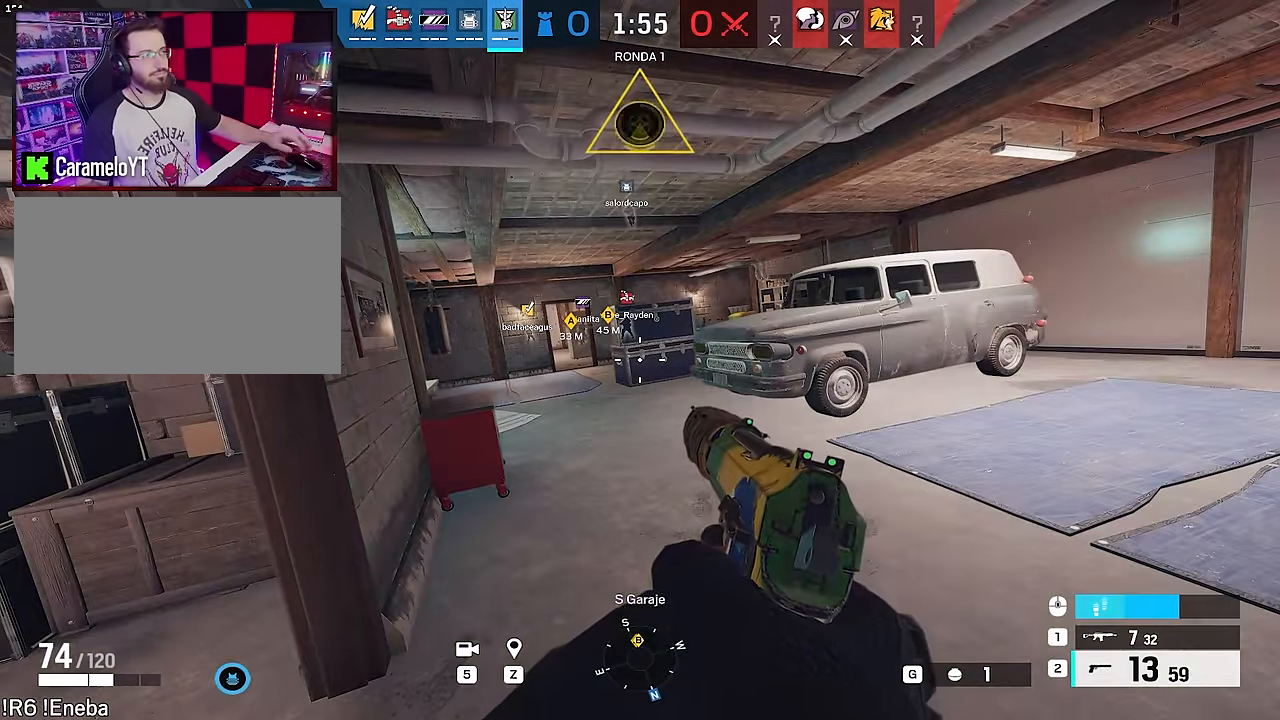
{"keys": ["tab"], "mouse": [], "events": [[183, "tab", "down"]]}
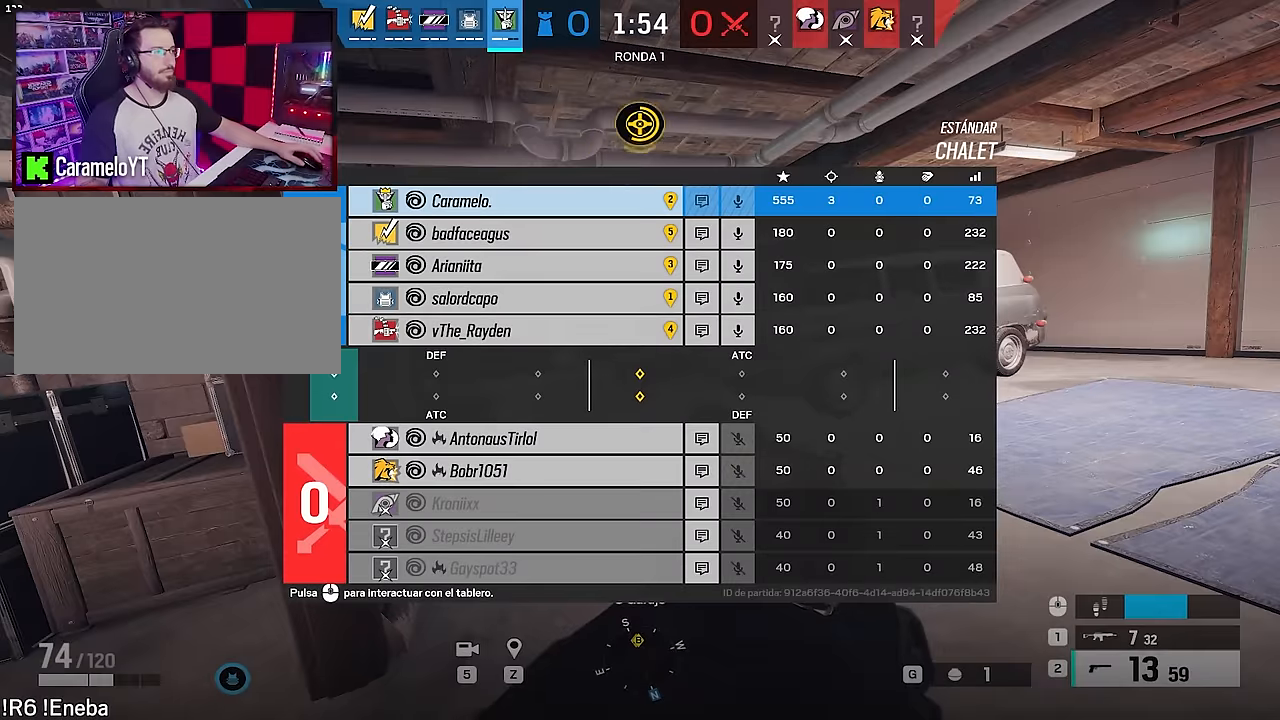
{"keys": [], "mouse": [], "events": [[67, "tab", "up"], [250, "tab", "down"], [333, "tab", "up"]]}
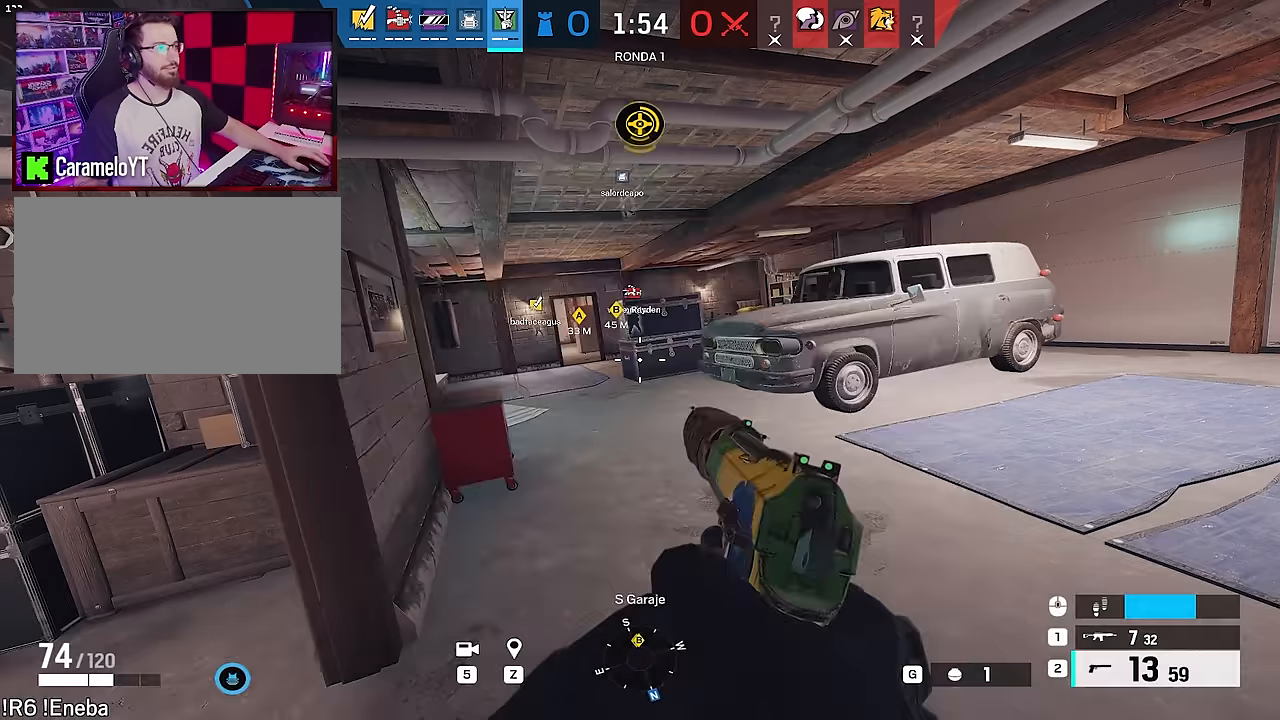
{"keys": [], "mouse": [], "events": []}
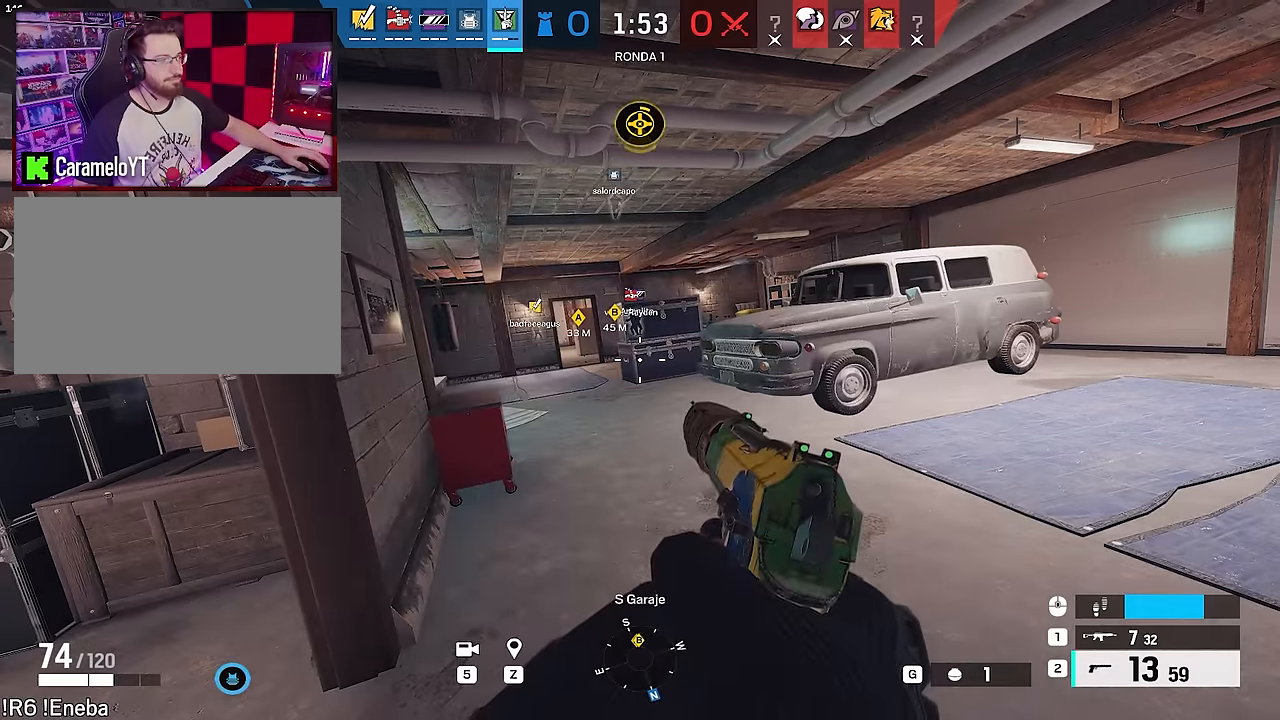
{"keys": [], "mouse": [], "events": []}
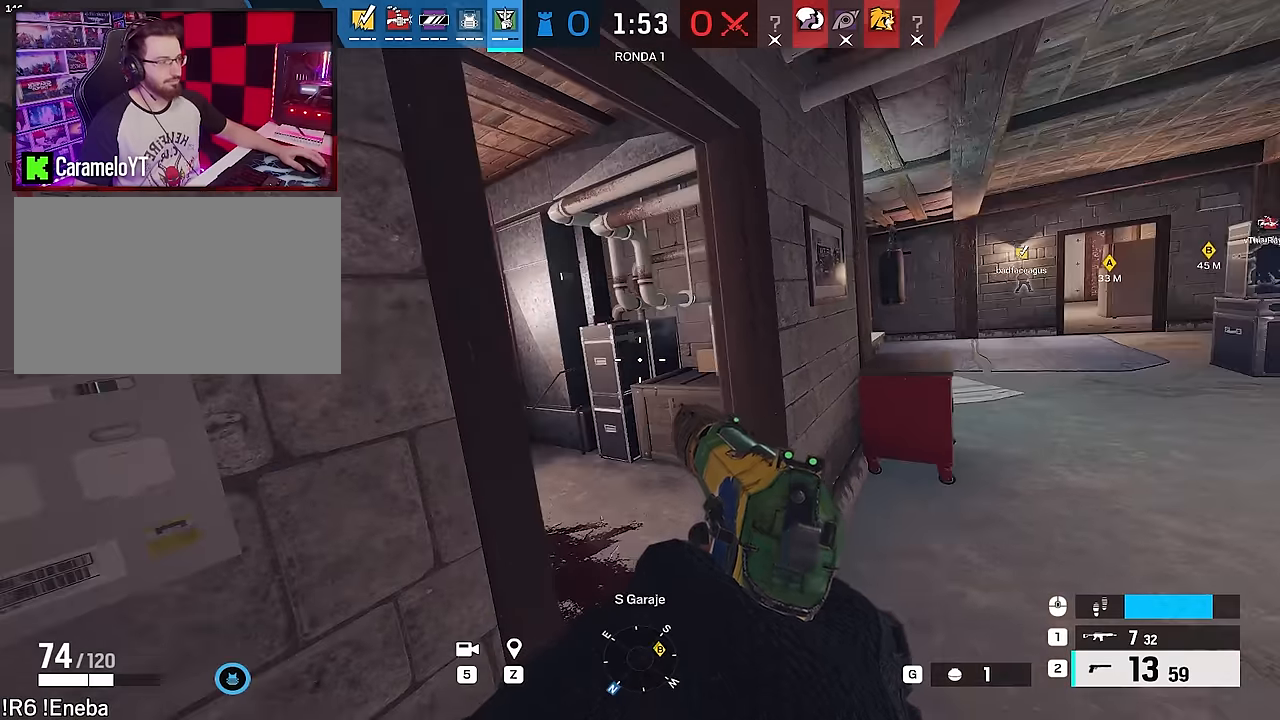
{"keys": [], "mouse": [], "events": []}
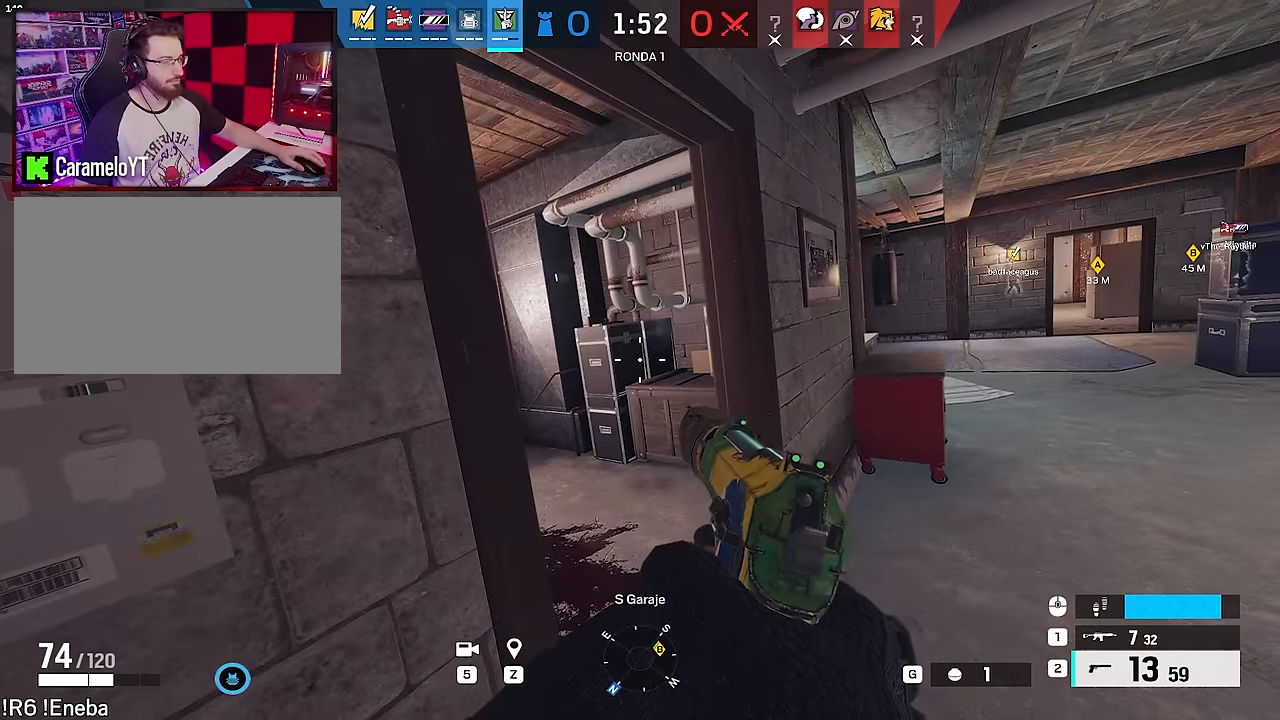
{"keys": ["alt", "d", "s"], "mouse": [], "events": [[167, "alt", "down"], [167, "d", "down"], [500, "s", "down"]]}
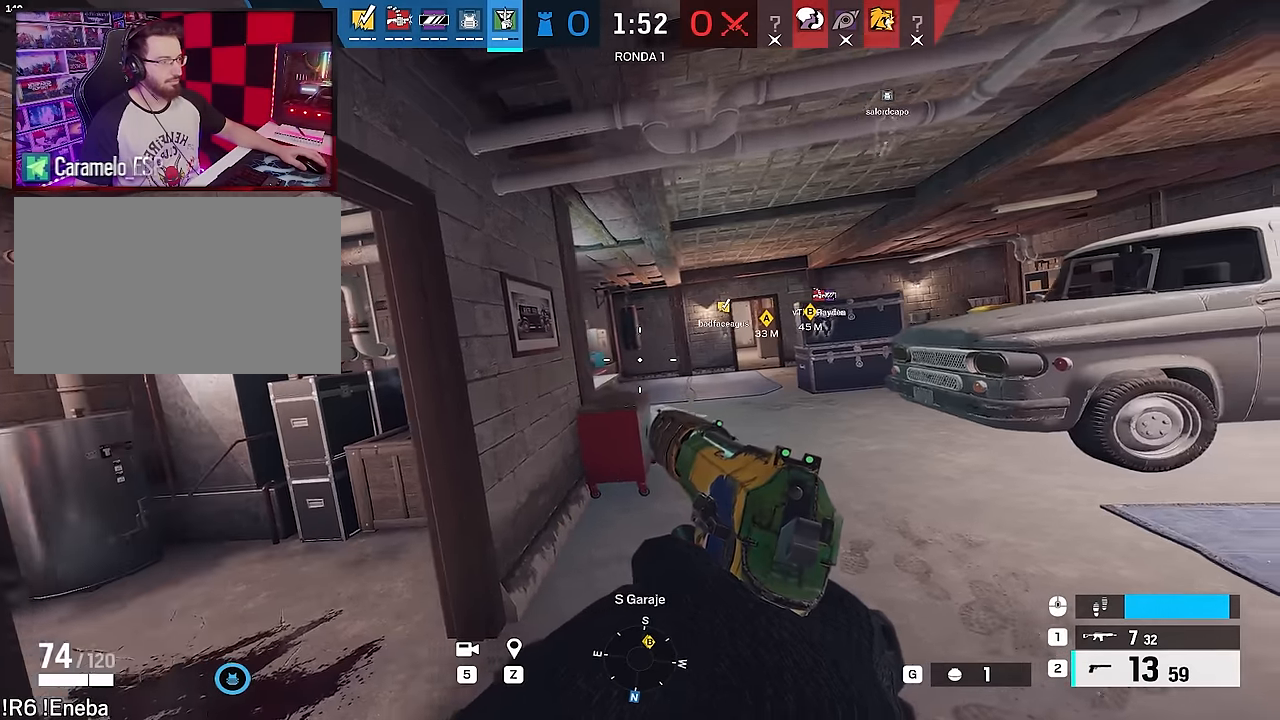
{"keys": ["alt", "d", "s"], "mouse": [], "events": []}
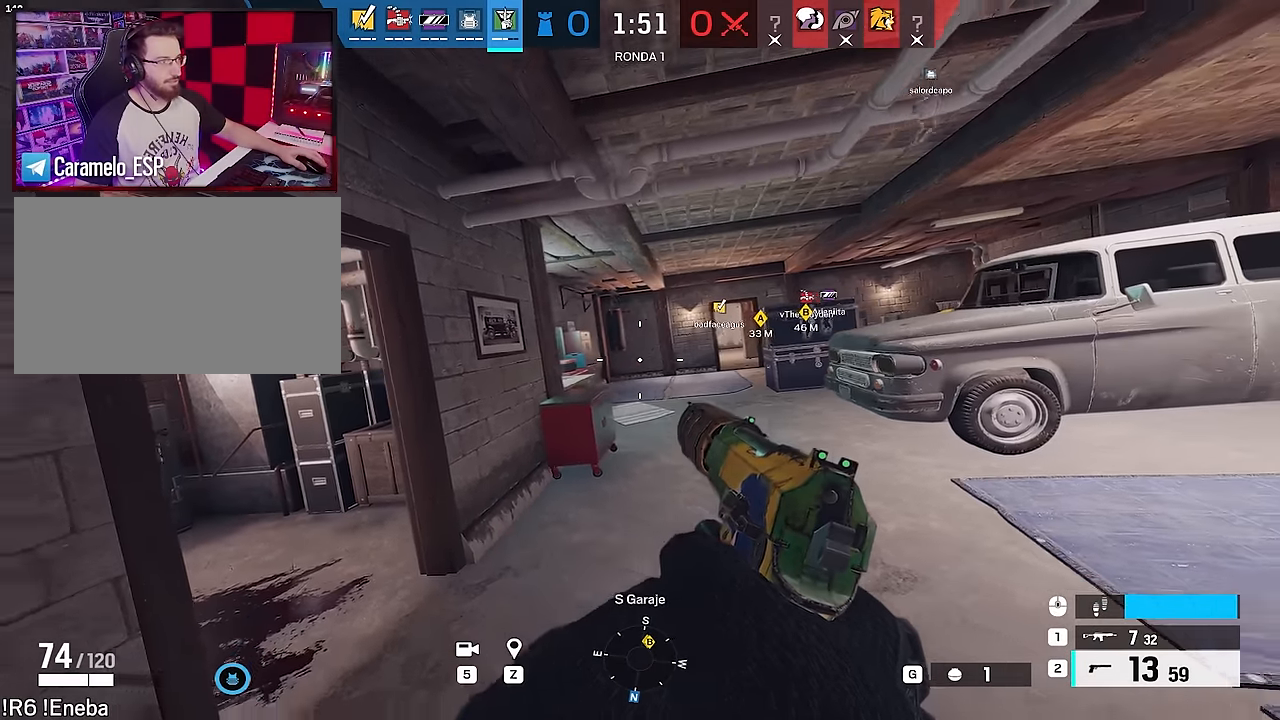
{"keys": ["alt", "d"], "mouse": [], "events": [[17, "s", "up"]]}
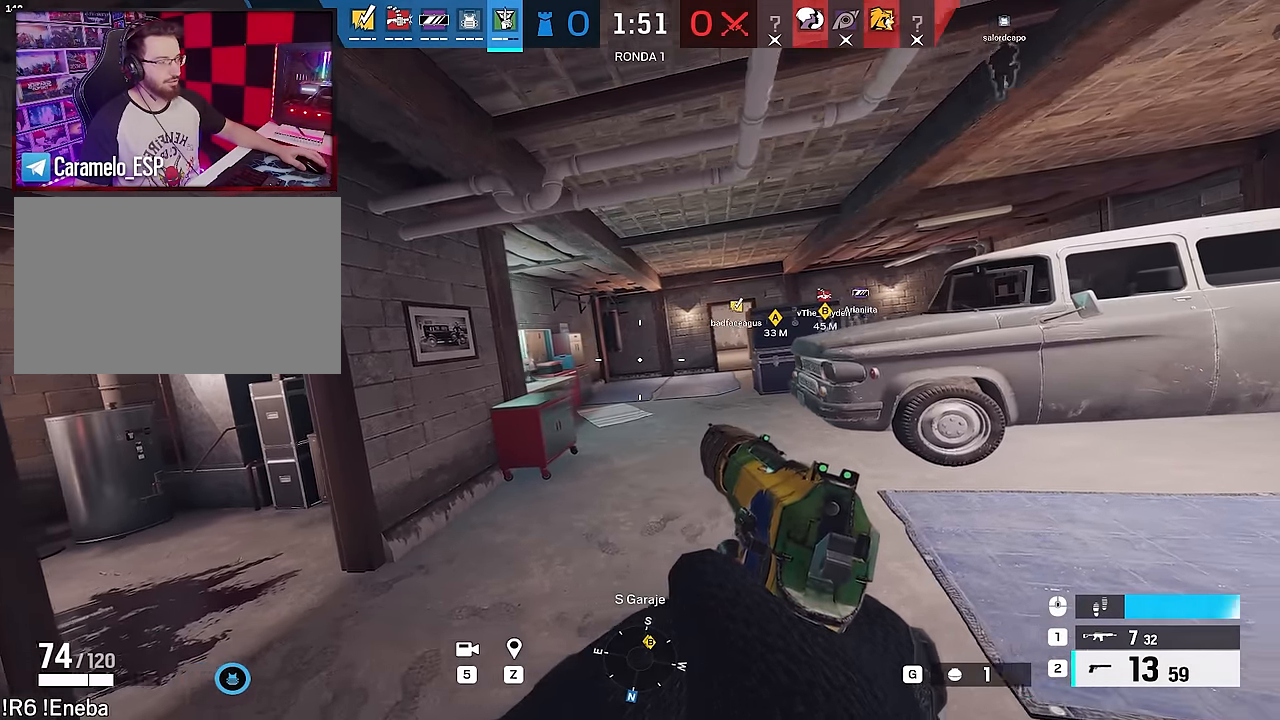
{"keys": ["a", "alt", "w"], "mouse": [], "events": [[67, "a", "down"], [67, "d", "up"], [117, "w", "down"]]}
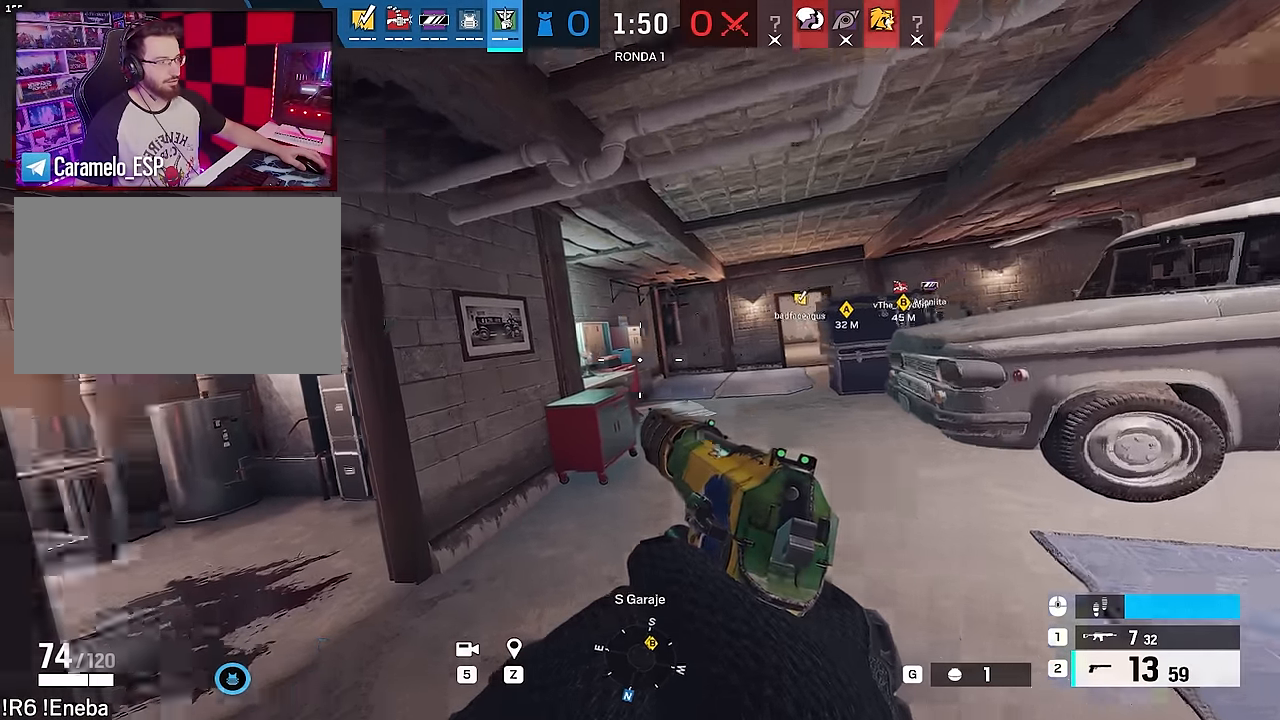
{"keys": ["alt", "w"], "mouse": [], "events": [[467, "a", "up"]]}
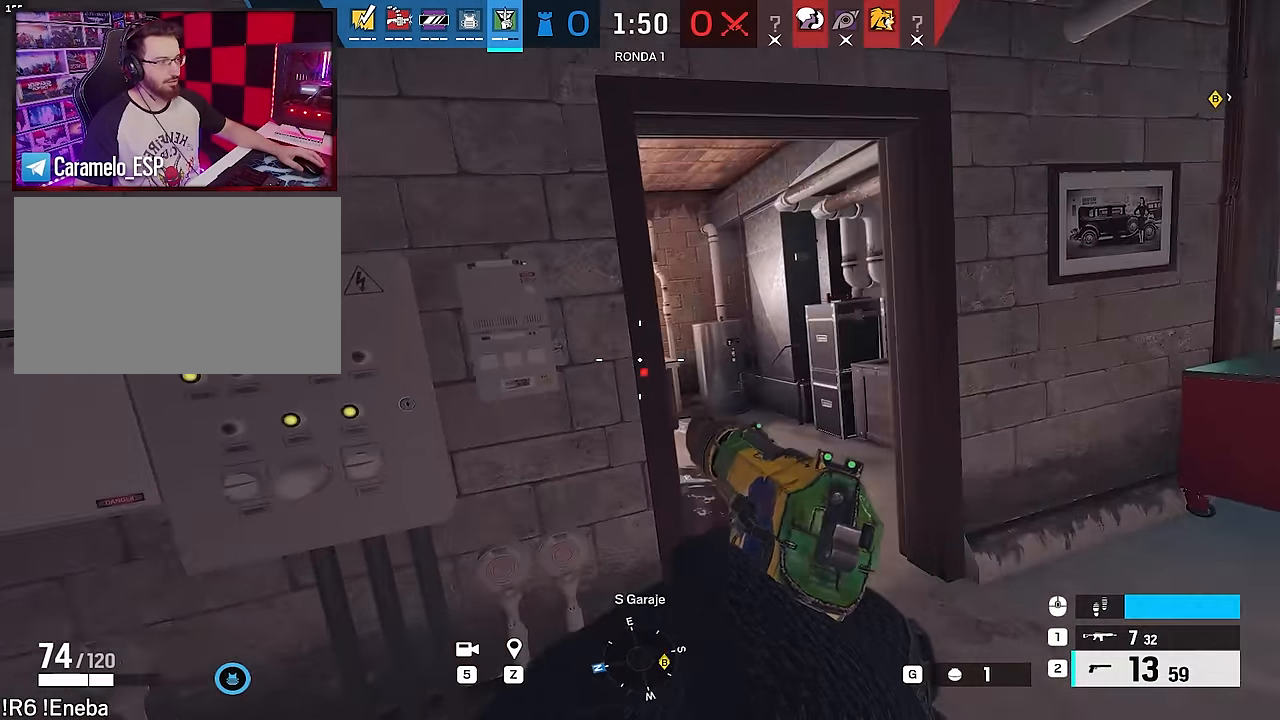
{"keys": ["alt"], "mouse": [], "events": [[483, "w", "up"]]}
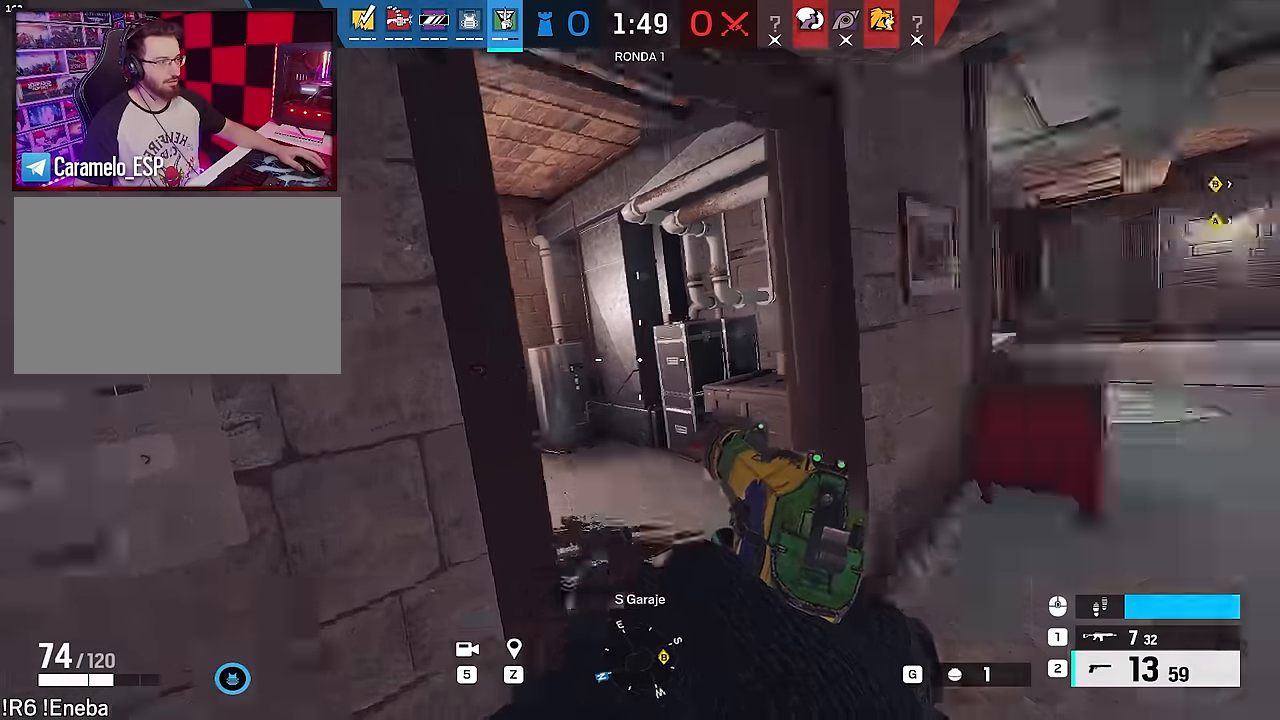
{"keys": ["alt", "d", "s"], "mouse": [], "events": [[33, "a", "down"], [67, "a", "up"], [117, "d", "down"], [167, "s", "down"], [267, "s", "up"], [317, "s", "down"]]}
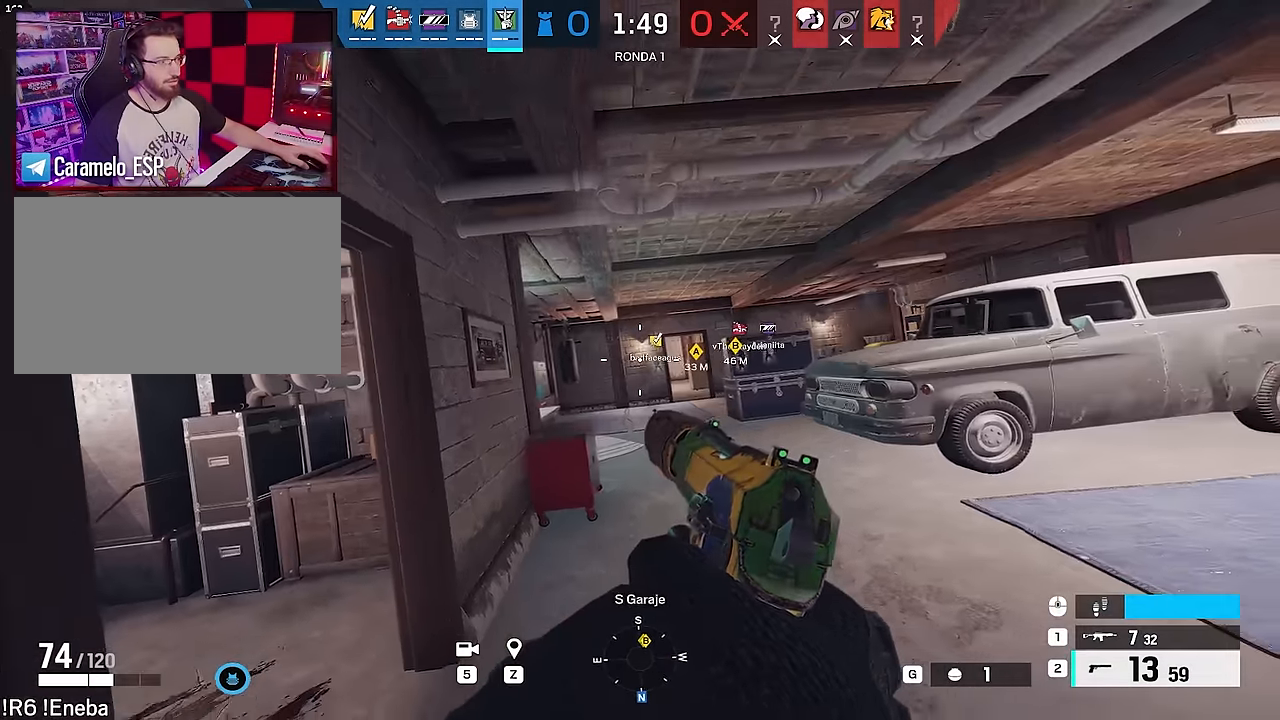
{"keys": ["alt", "d", "w"], "mouse": [], "events": [[50, "s", "up"], [467, "w", "down"]]}
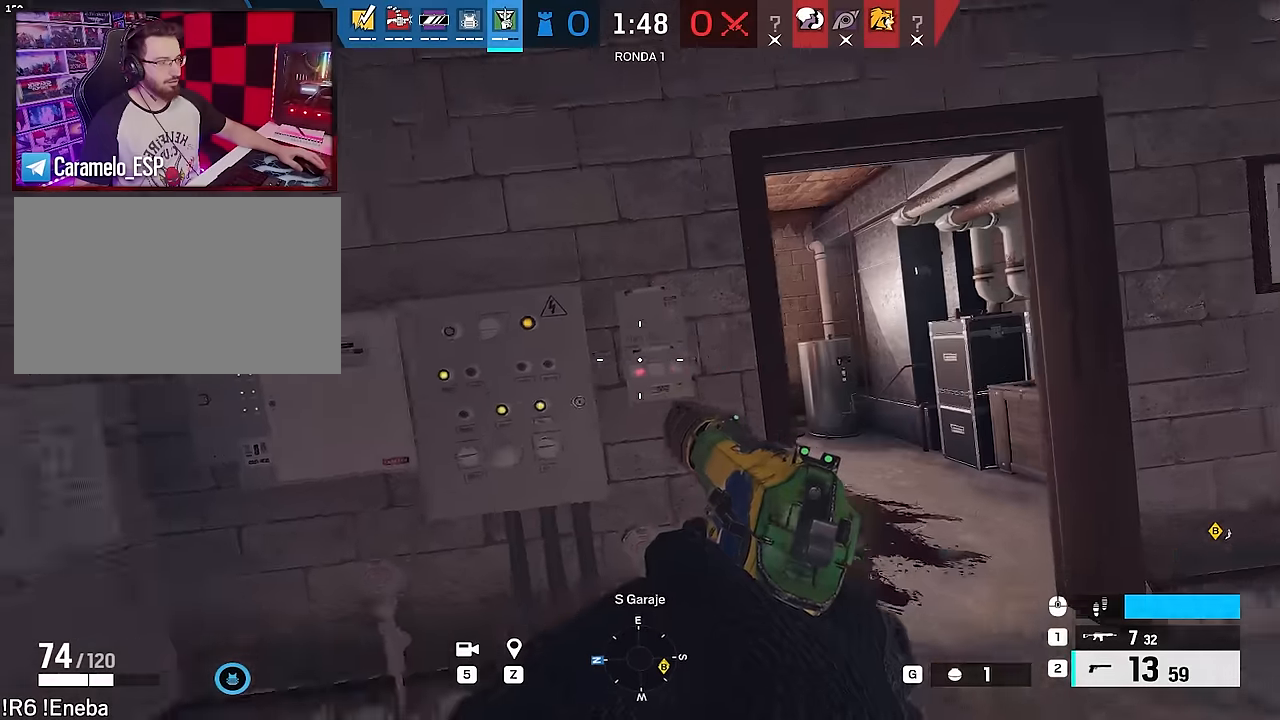
{"keys": ["d", "shift", "w"], "mouse": [], "events": [[17, "alt", "up"], [333, "mouse_wheel", "down"], [433, "mouse_wheel", "up"], [483, "shift", "down"]]}
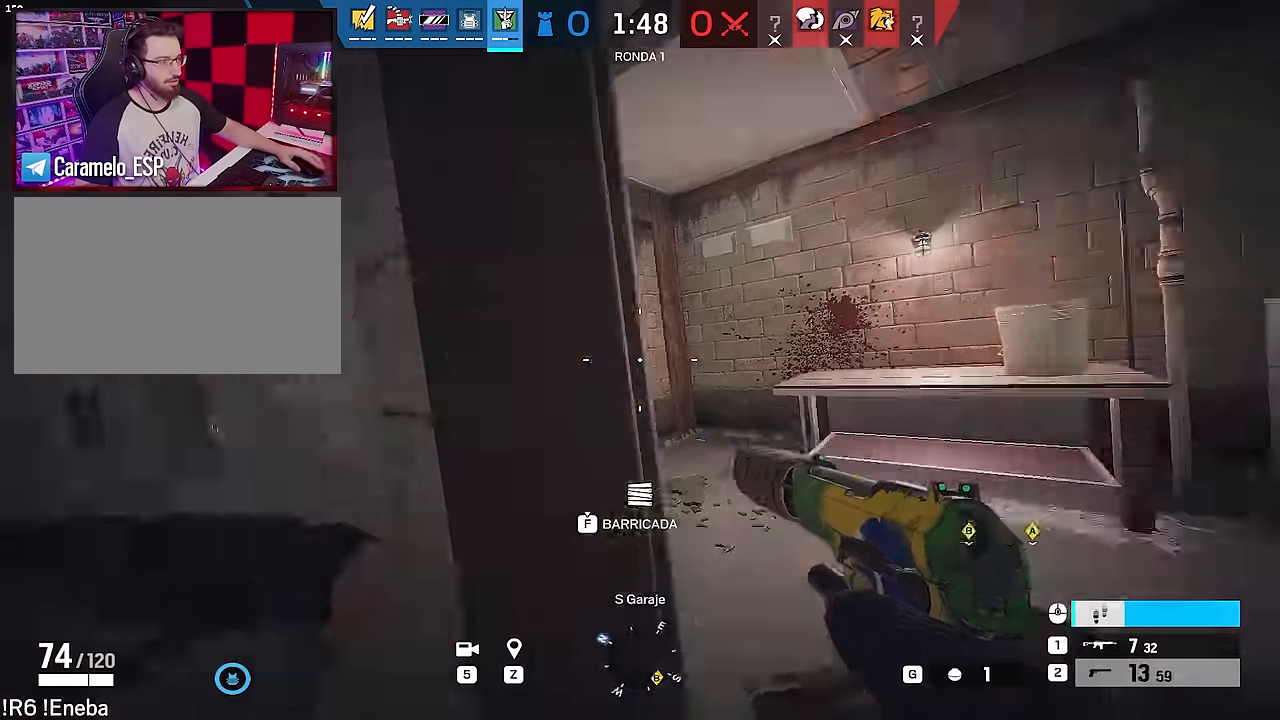
{"keys": ["shift", "w"], "mouse": [], "events": [[450, "d", "up"]]}
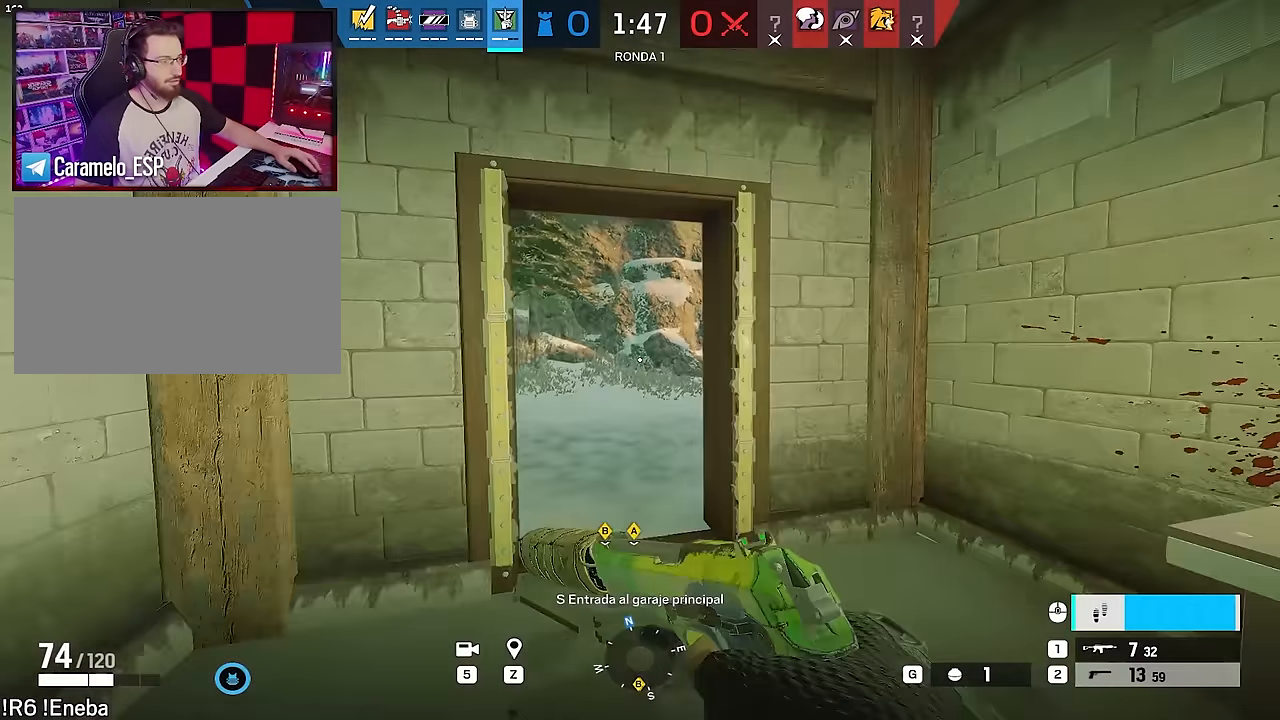
{"keys": ["d", "q"], "mouse": [], "events": [[233, "shift", "up"], [233, "w", "up"], [283, "d", "down"], [317, "e", "down"], [417, "e", "up"], [417, "q", "down"]]}
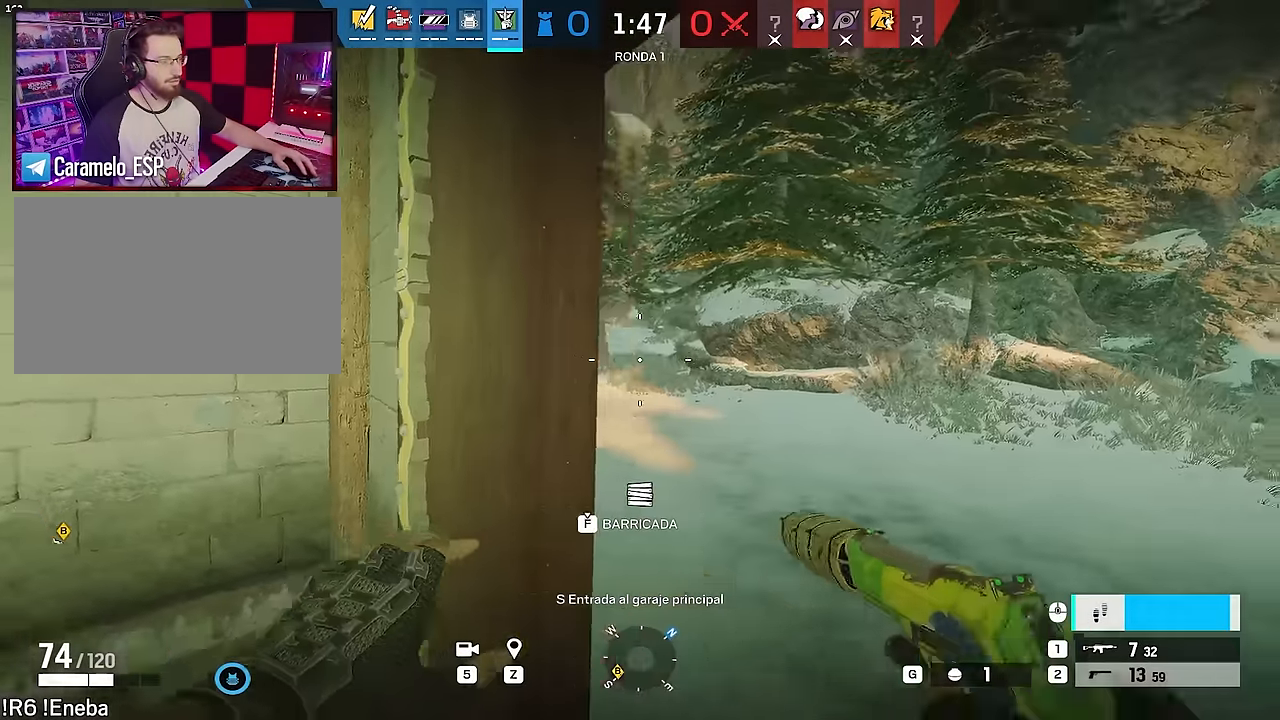
{"keys": ["d", "e"], "mouse": [], "events": [[17, "q", "up"], [50, "d", "up"], [150, "a", "down"], [433, "a", "up"], [433, "d", "down"], [433, "e", "down"]]}
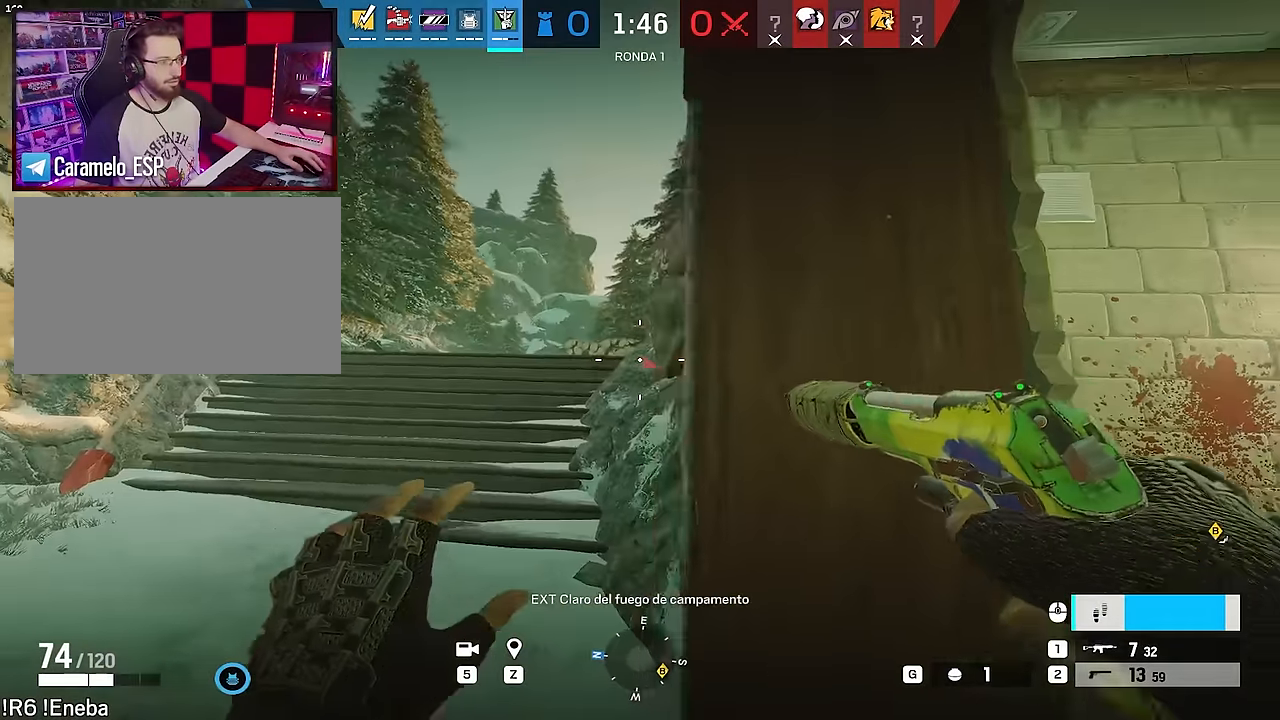
{"keys": ["alt", "d"], "mouse": [], "events": [[33, "q", "down"], [117, "e", "up"], [117, "q", "up"], [500, "alt", "down"]]}
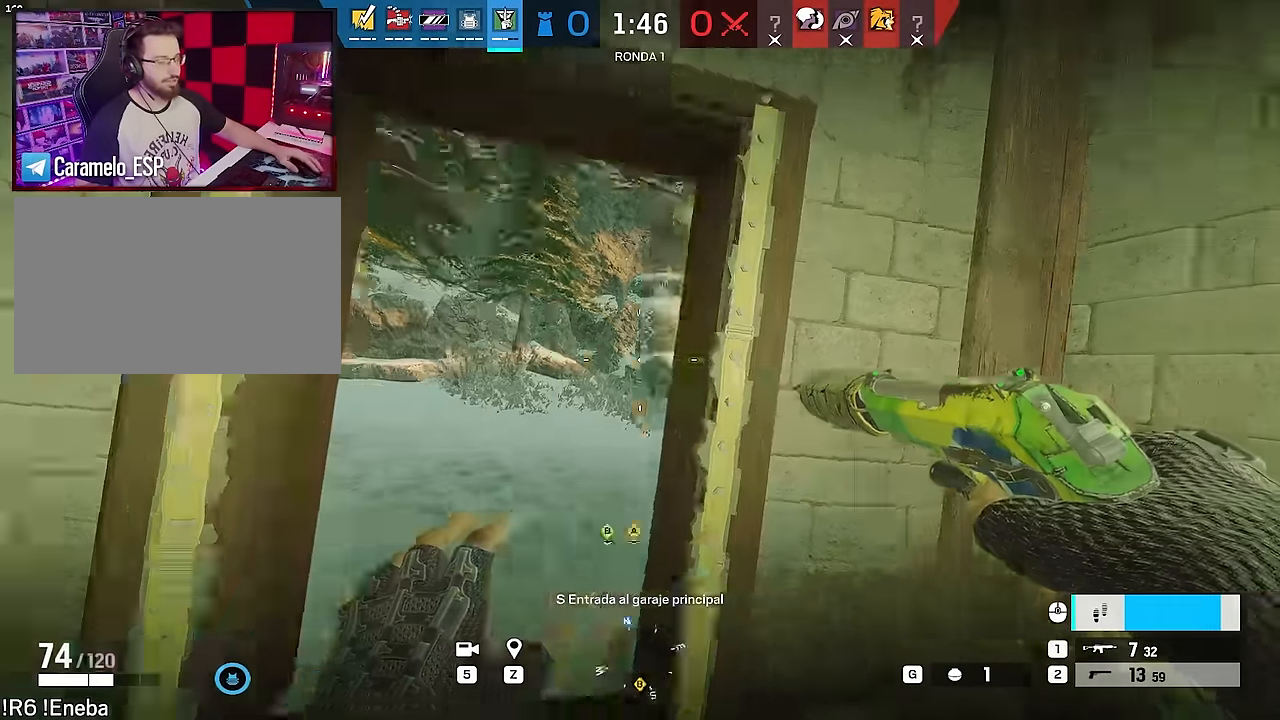
{"keys": ["alt"], "mouse": [], "events": [[133, "mouse_wheel", "down"], [233, "mouse_wheel", "up"], [417, "d", "up"]]}
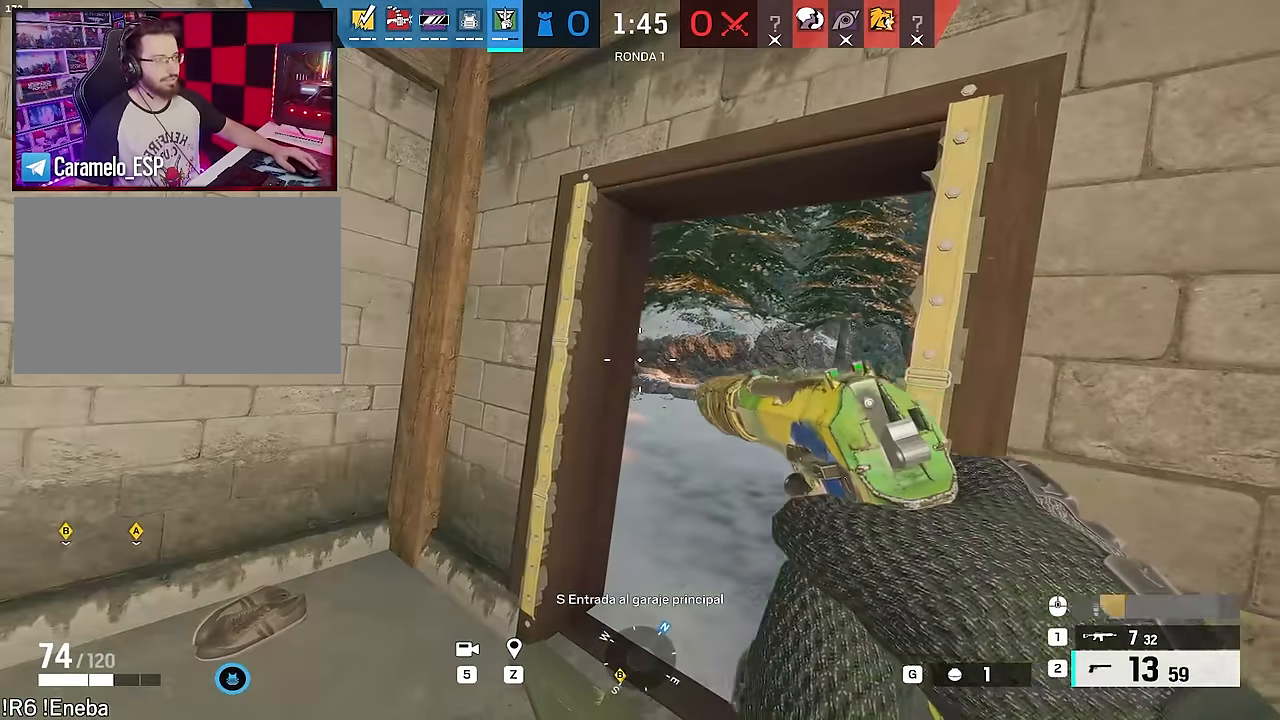
{"keys": [], "mouse": [], "events": [[17, "alt", "up"], [100, "d", "down"], [100, "e", "down"], [250, "d", "up"], [250, "e", "up"]]}